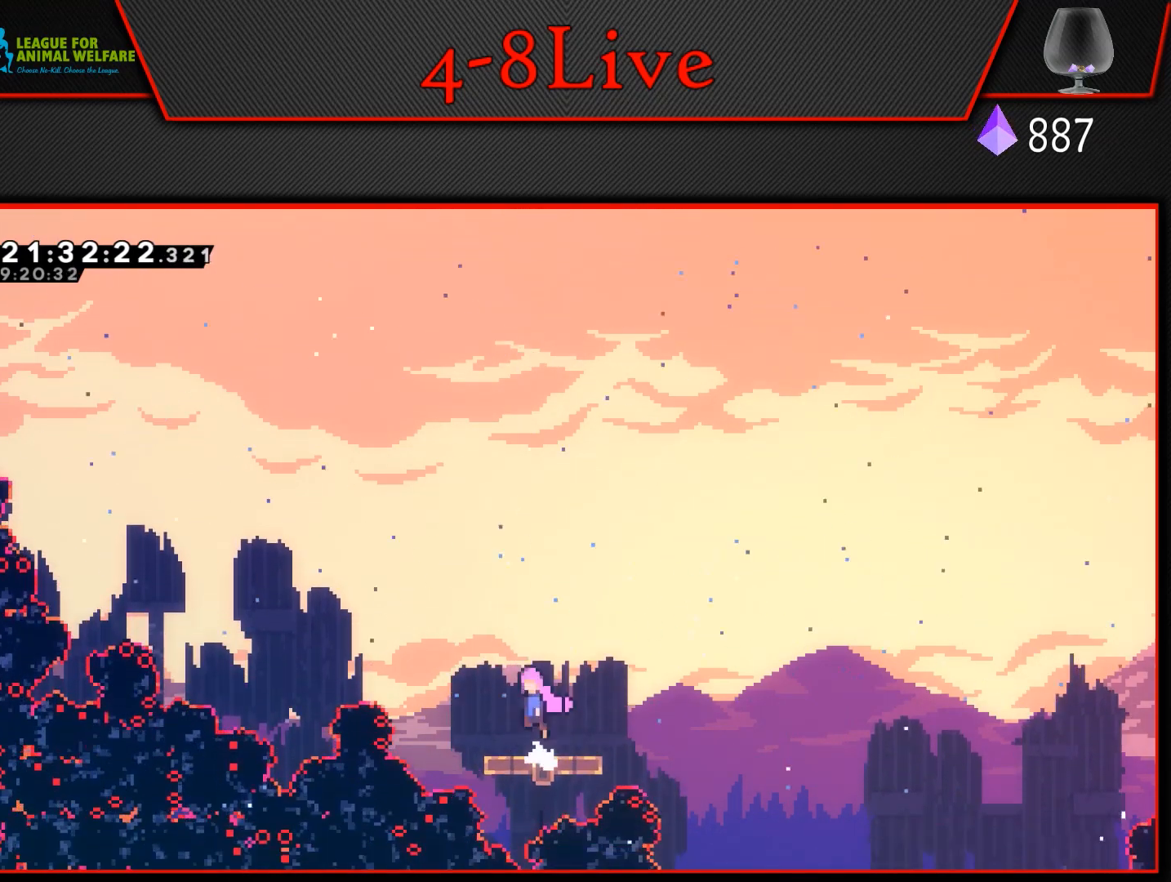
Gameplay with a controller (PlayStation layout); each line is a JSON object with the inputs held at the frame after it. "events" lists button and stick changes between this image and that frame as [ms after this image, input, new state], when the widget could be followed in between. Not read: left_stick right_stick.
{"buttons": [], "events": [[383, "CROSS", "up"]]}
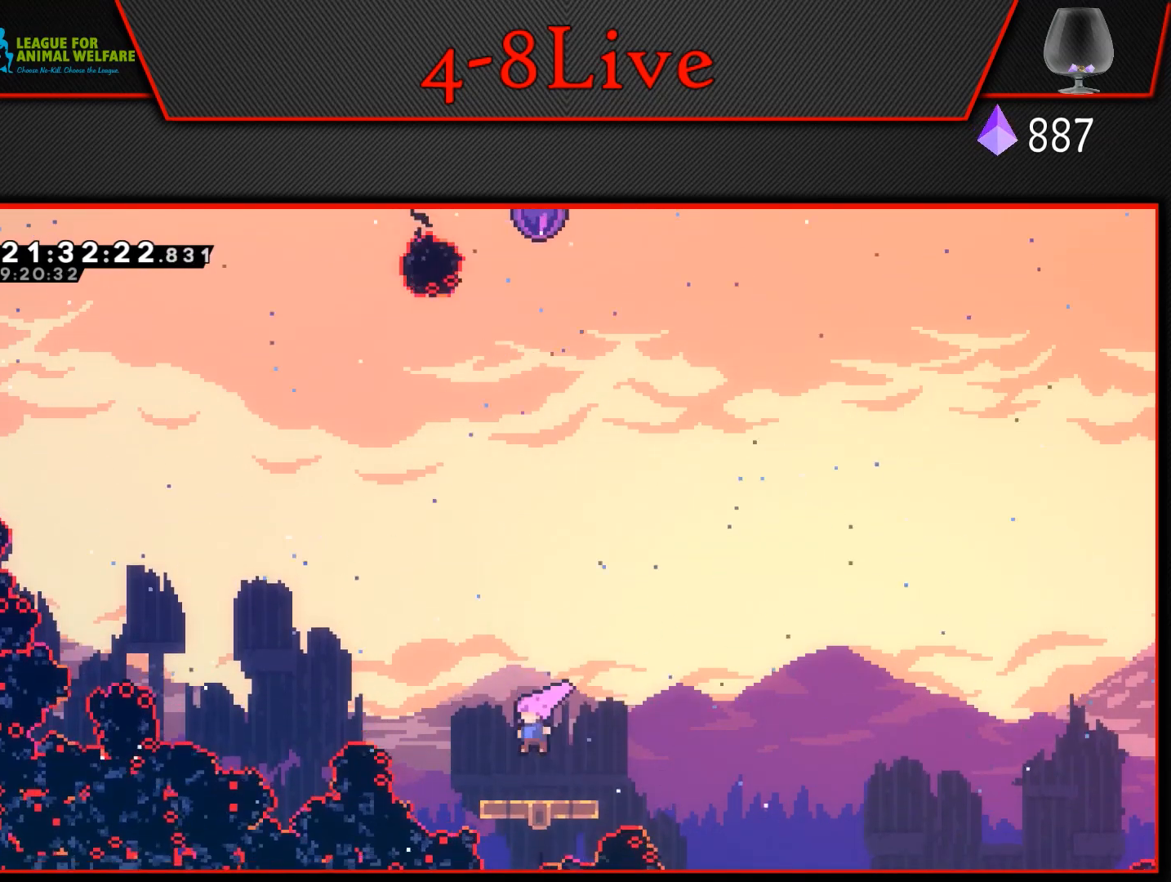
{"buttons": ["CROSS"], "events": [[133, "CROSS", "down"]]}
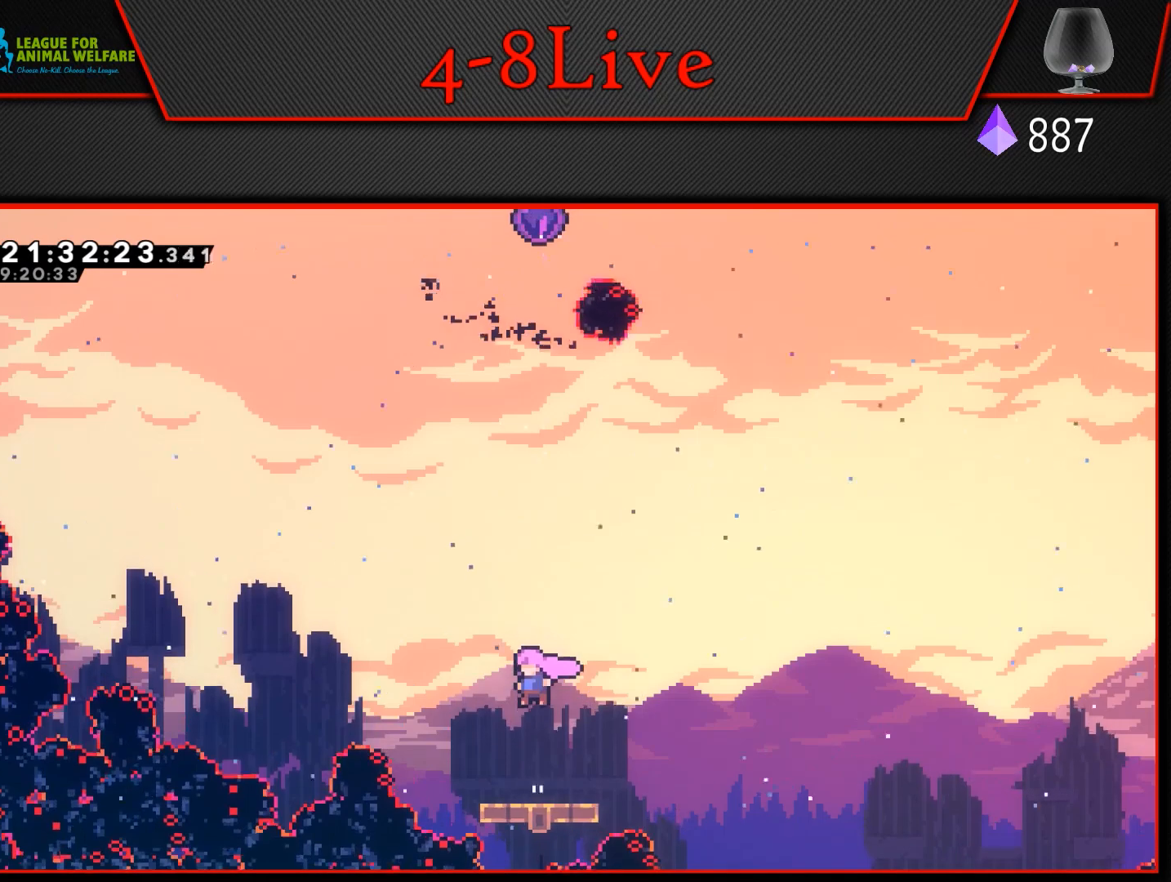
{"buttons": ["CROSS"], "events": [[50, "CROSS", "up"], [300, "CROSS", "down"]]}
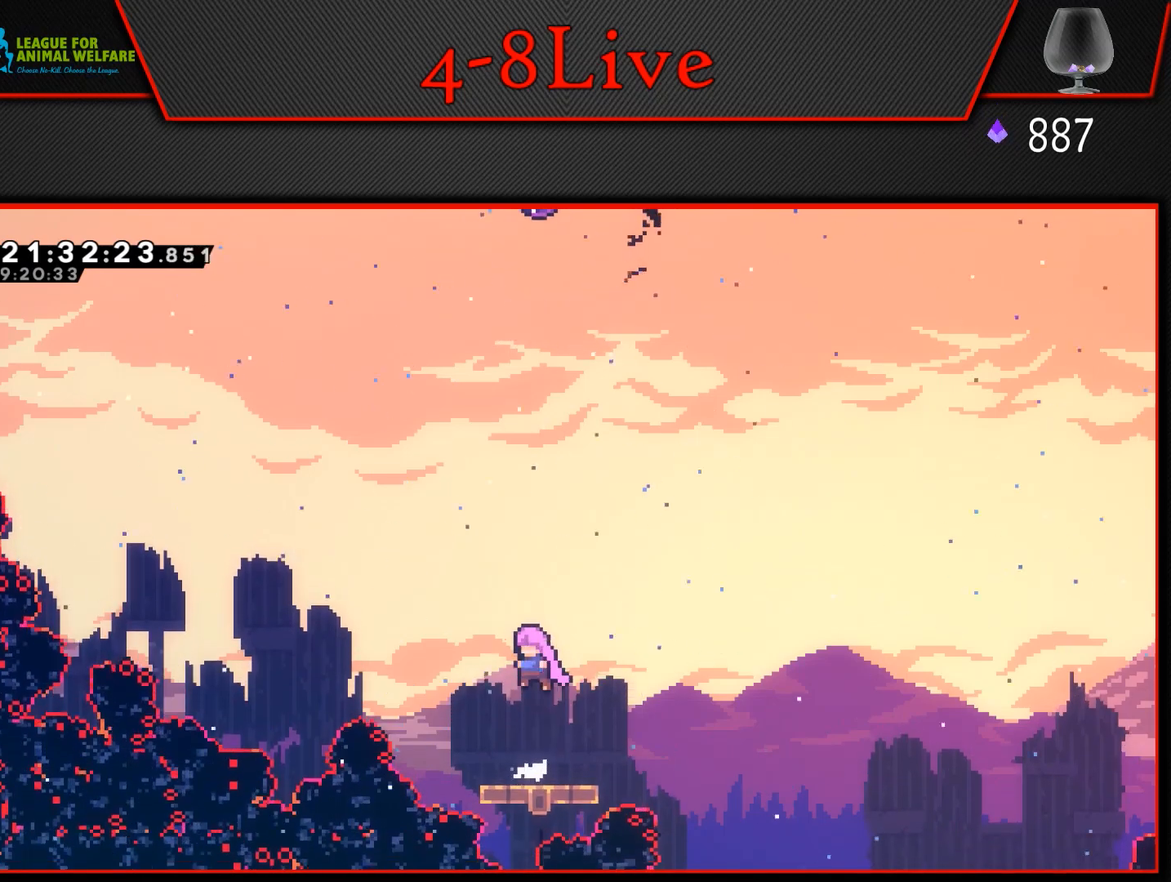
{"buttons": ["CROSS"], "events": [[333, "CROSS", "up"], [500, "CROSS", "down"]]}
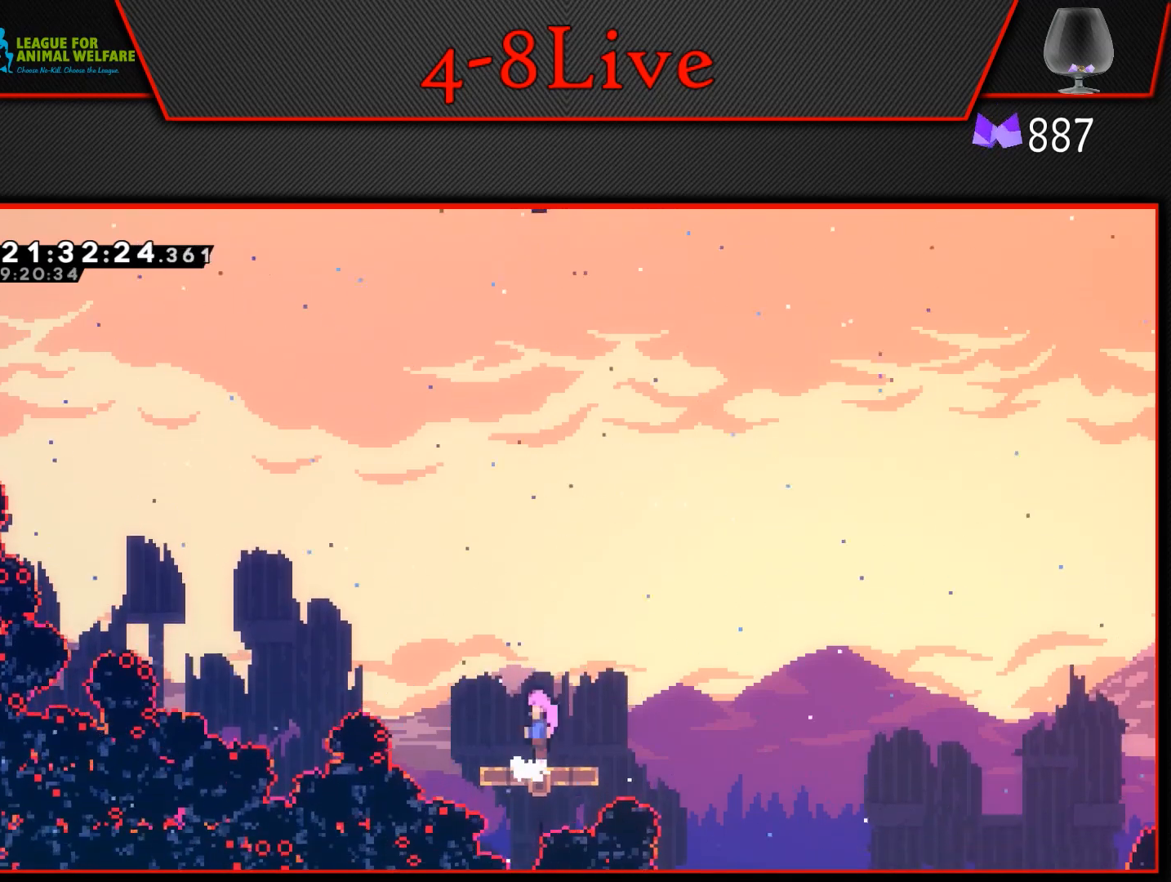
{"buttons": ["CROSS"], "events": []}
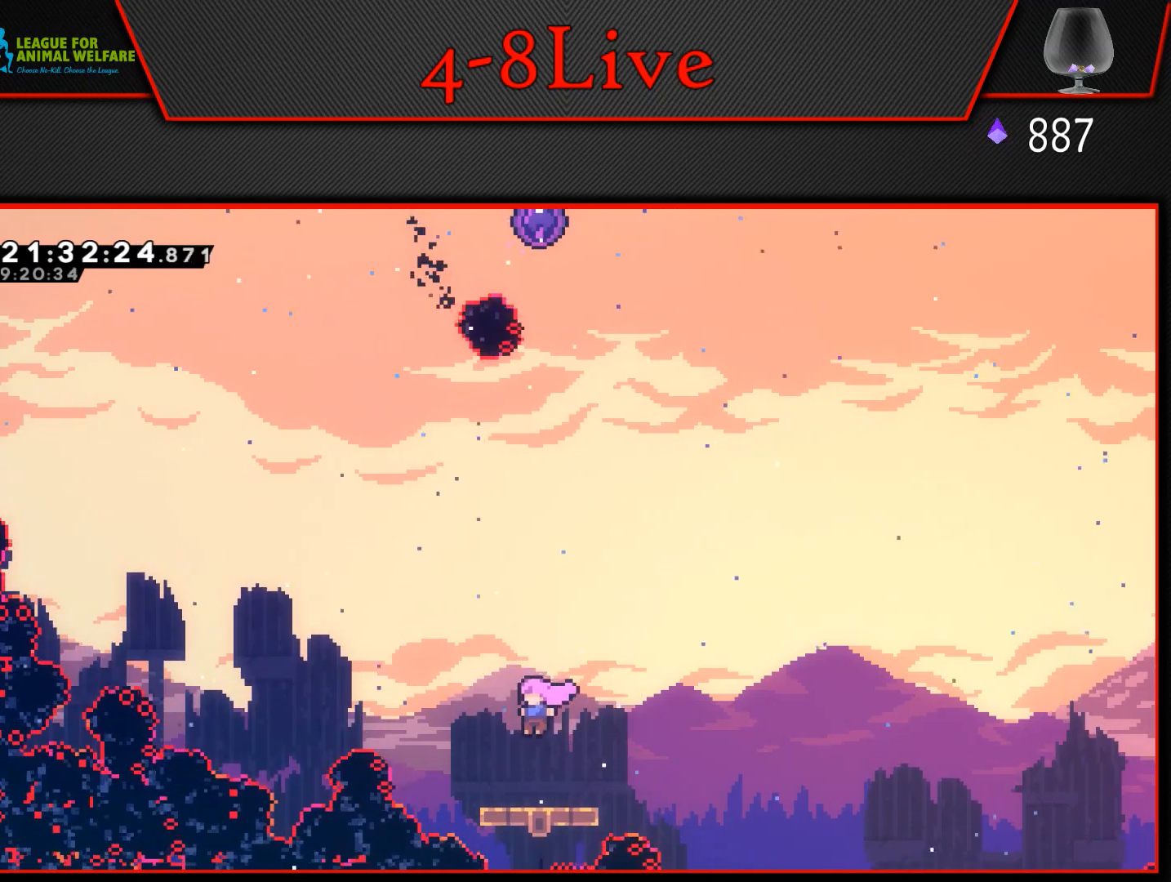
{"buttons": ["CROSS"], "events": [[33, "CROSS", "up"], [167, "CROSS", "down"]]}
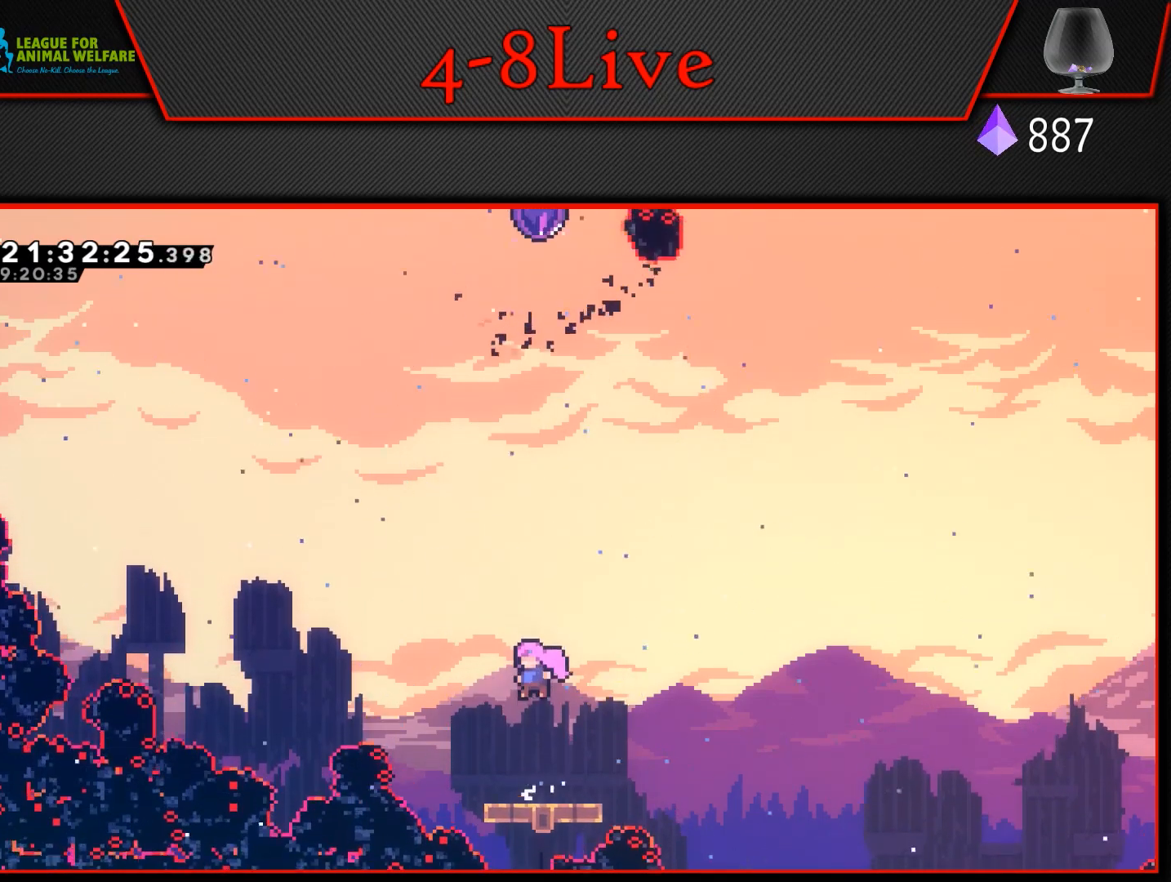
{"buttons": ["CROSS"], "events": [[200, "CROSS", "up"], [383, "CROSS", "down"]]}
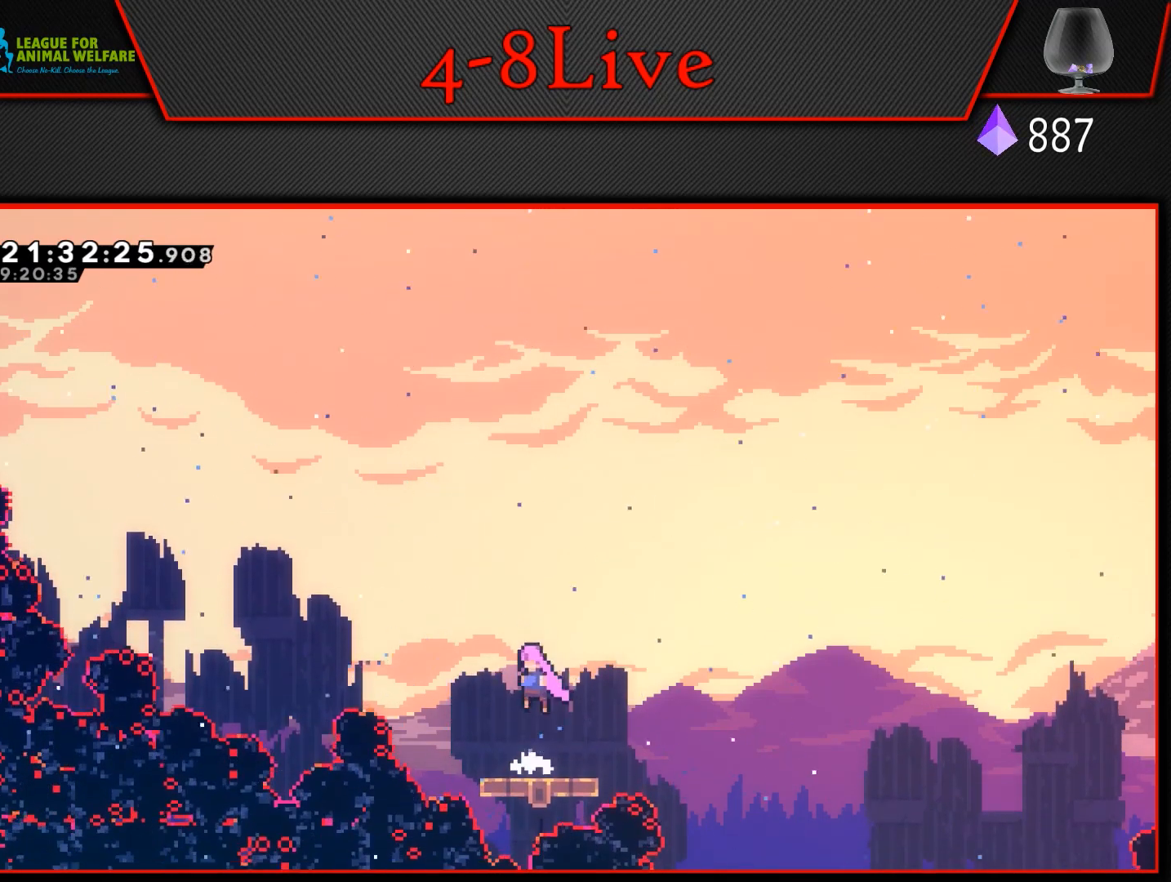
{"buttons": [], "events": [[383, "CROSS", "up"]]}
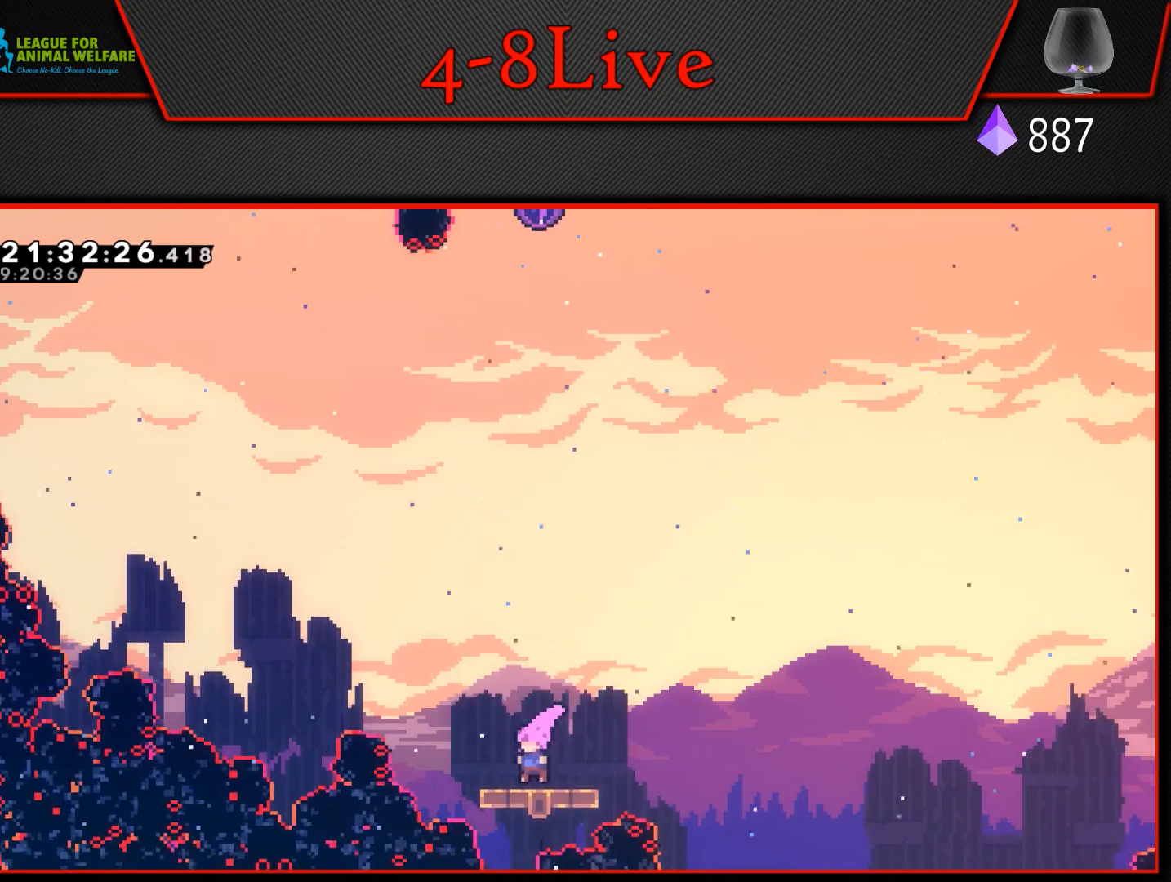
{"buttons": ["CROSS"], "events": [[67, "CROSS", "down"]]}
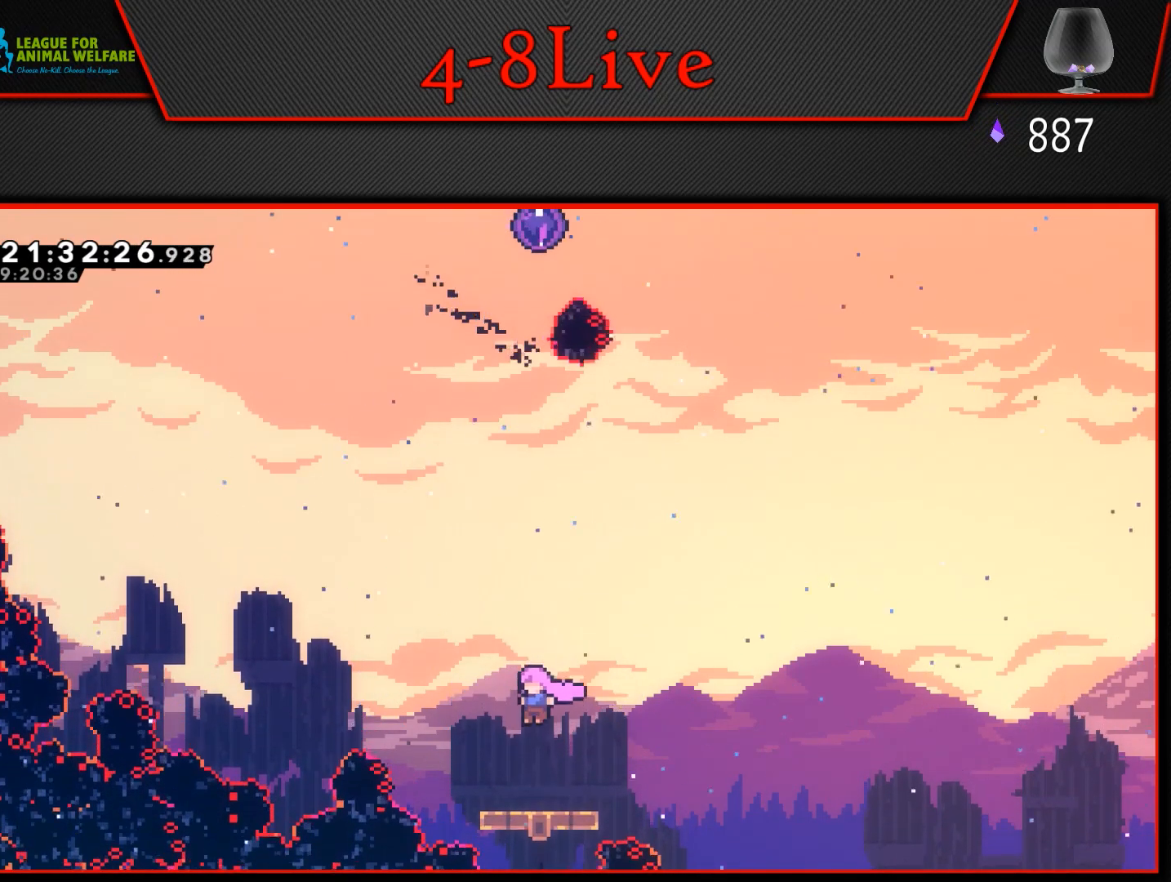
{"buttons": ["CROSS"], "events": [[67, "CROSS", "up"], [267, "CROSS", "down"]]}
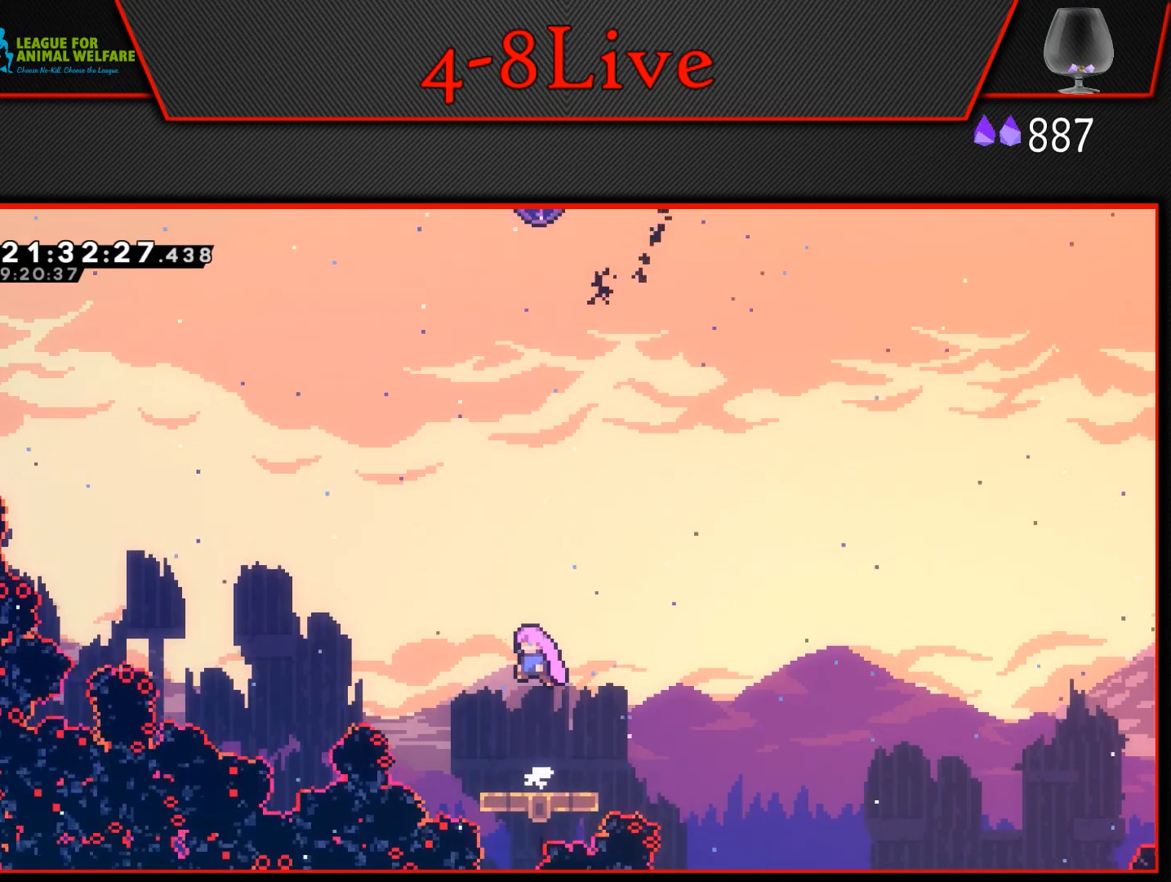
{"buttons": ["CROSS"], "events": [[300, "CROSS", "up"], [467, "CROSS", "down"]]}
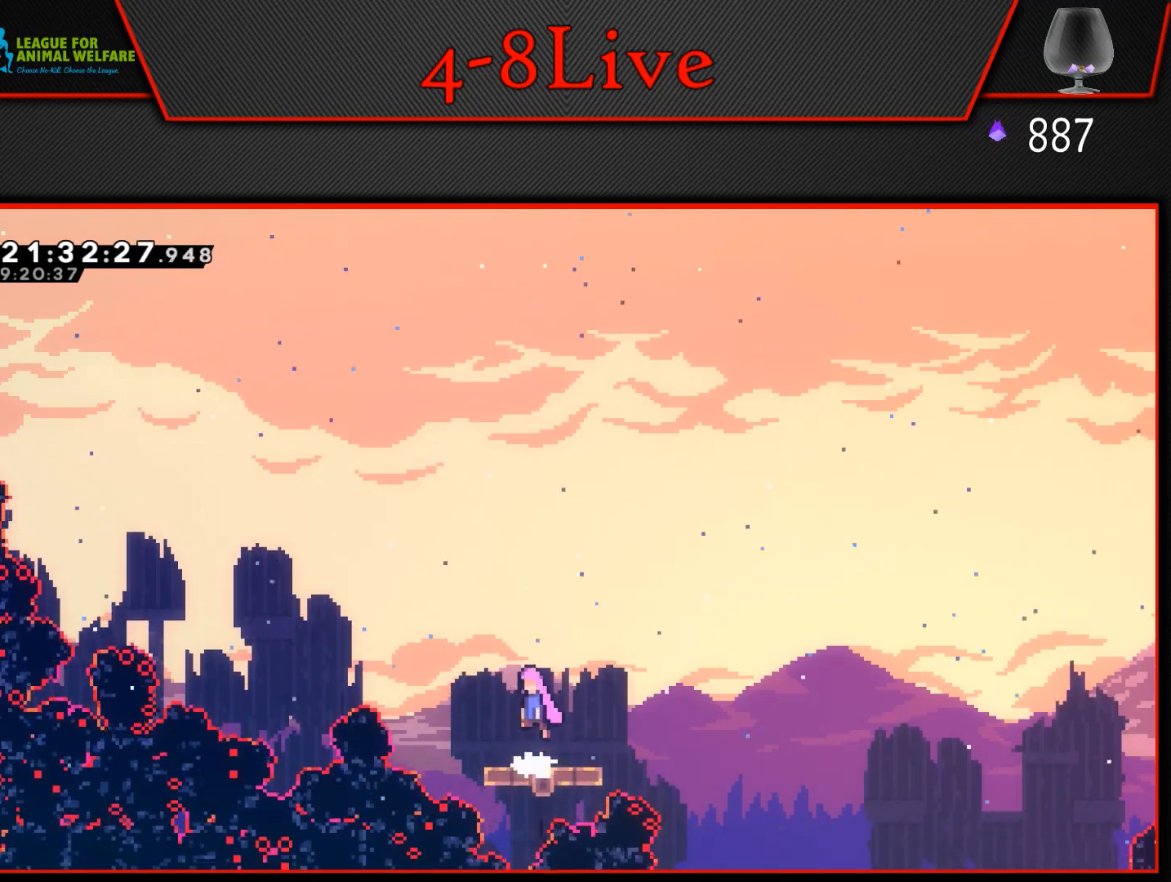
{"buttons": ["CROSS"], "events": []}
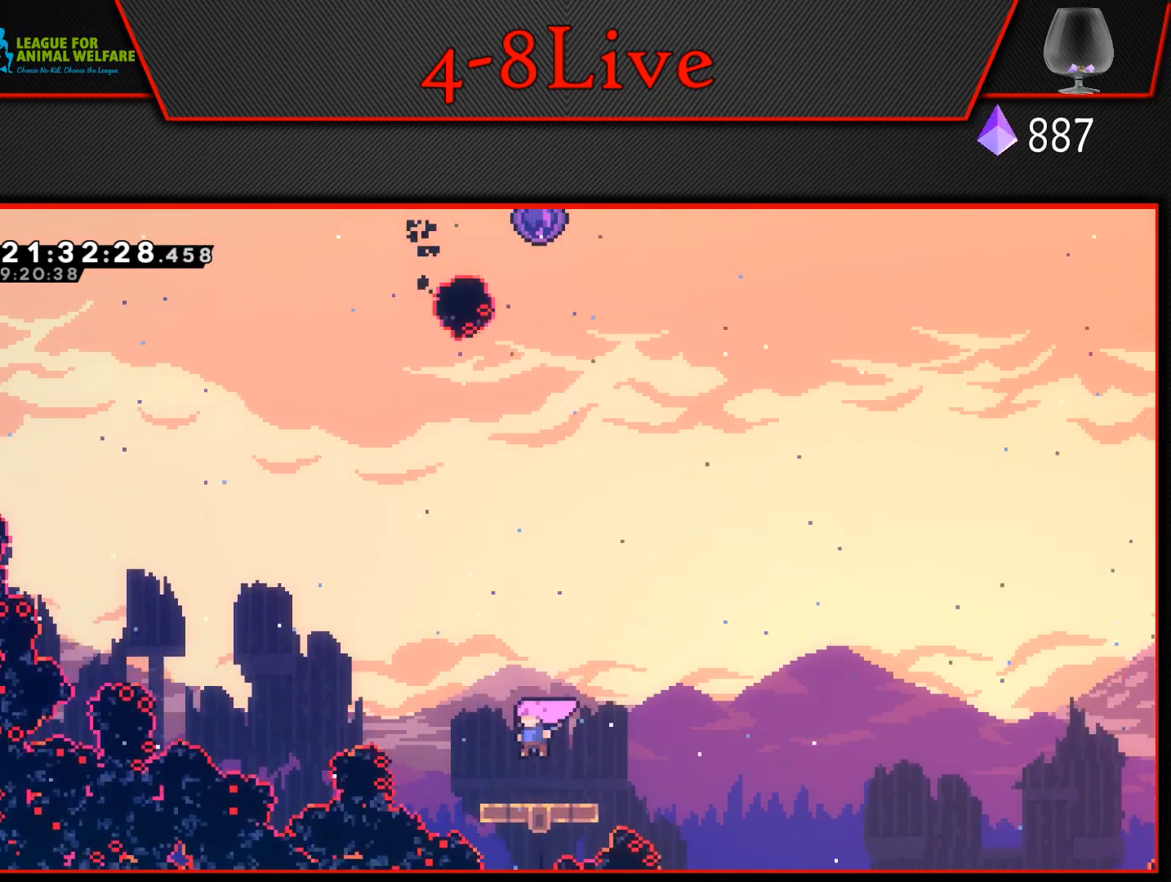
{"buttons": ["CROSS", "L1", "R1", "DPAD_UP"], "events": [[17, "CROSS", "up"], [100, "CROSS", "down"], [367, "DPAD_UP", "down"], [367, "L1", "down"], [483, "R1", "down"]]}
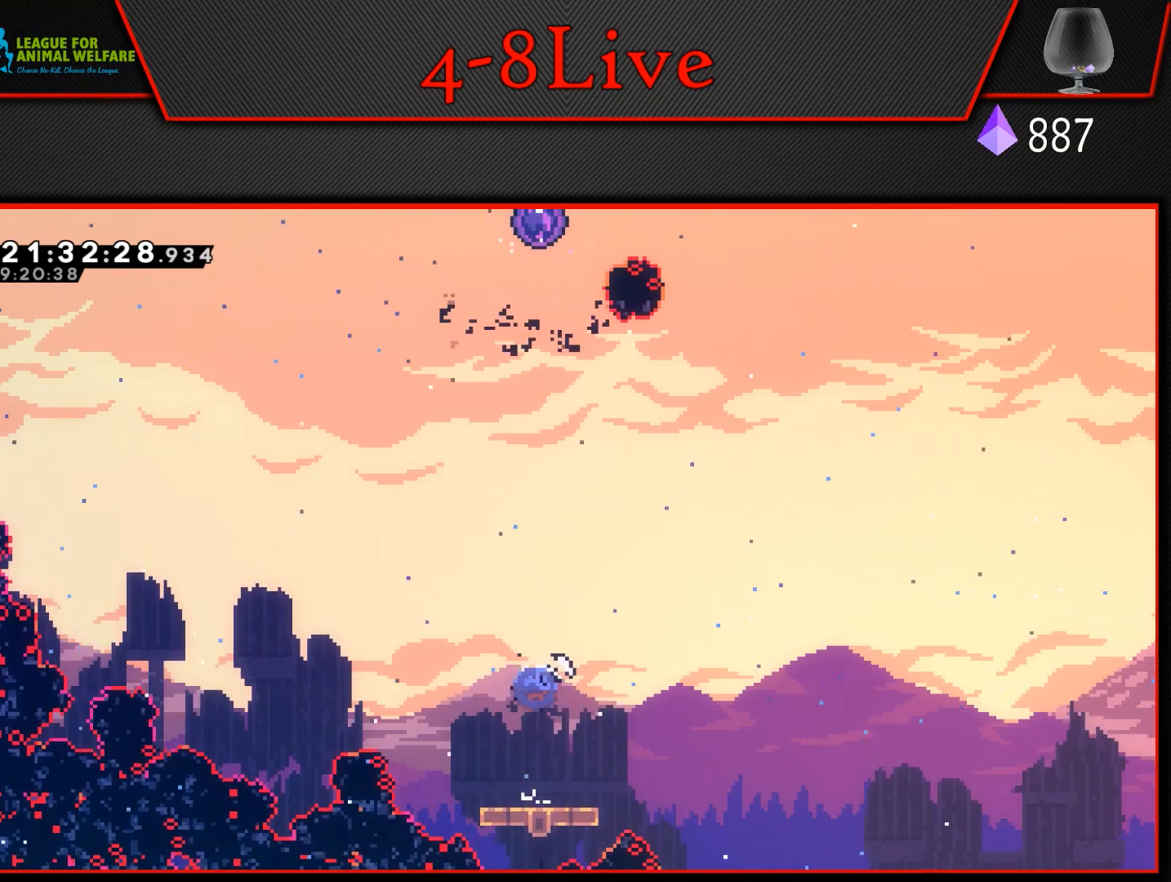
{"buttons": ["CROSS", "L1", "R1", "DPAD_UP"], "events": [[267, "R1", "up"], [350, "R1", "down"]]}
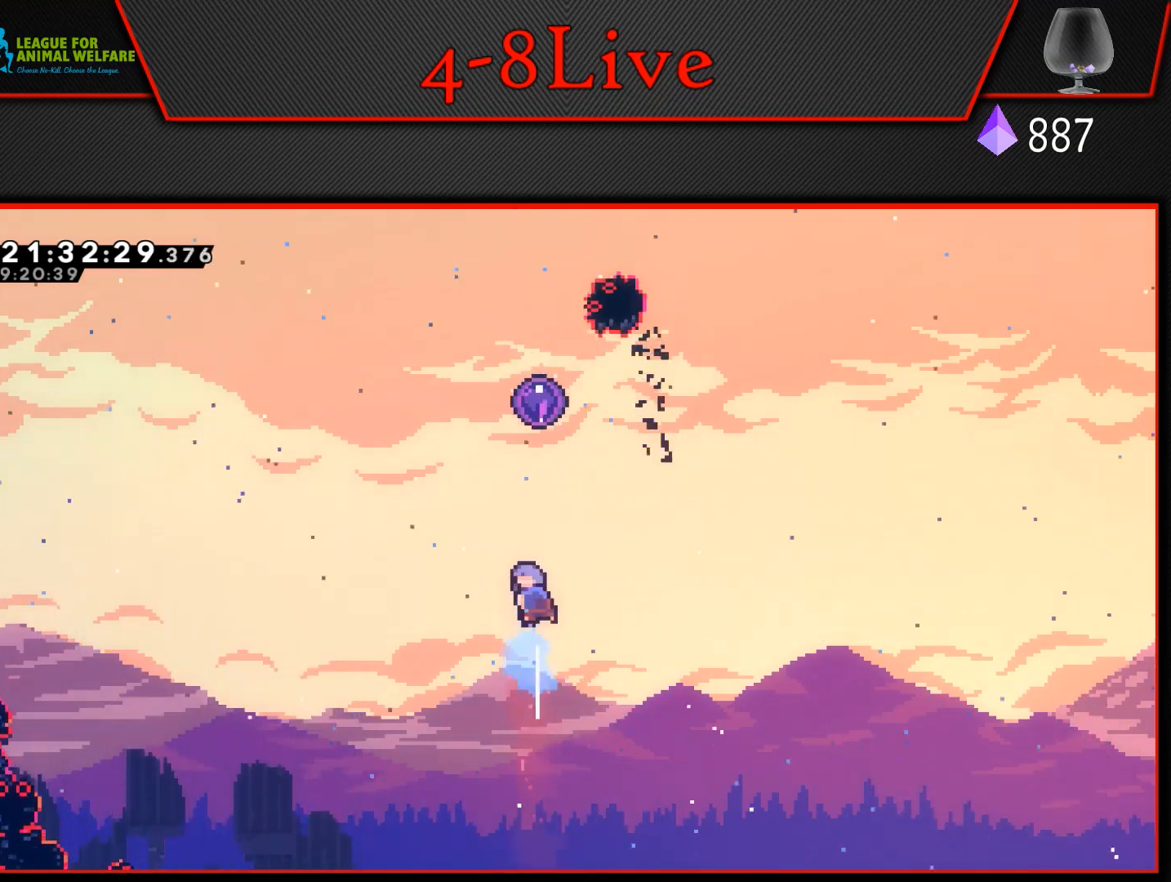
{"buttons": [], "events": [[283, "R1", "up"], [333, "CROSS", "up"], [350, "DPAD_UP", "up"], [450, "L1", "up"]]}
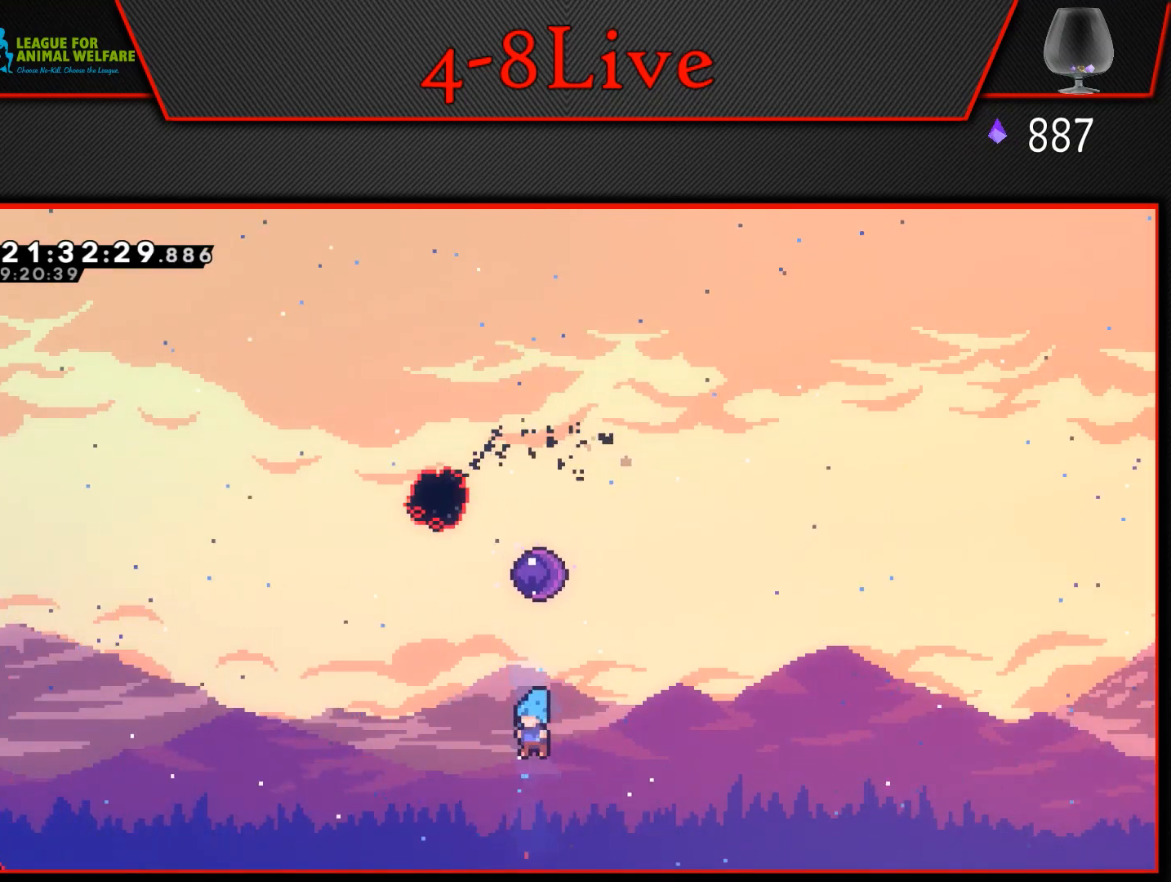
{"buttons": [], "events": []}
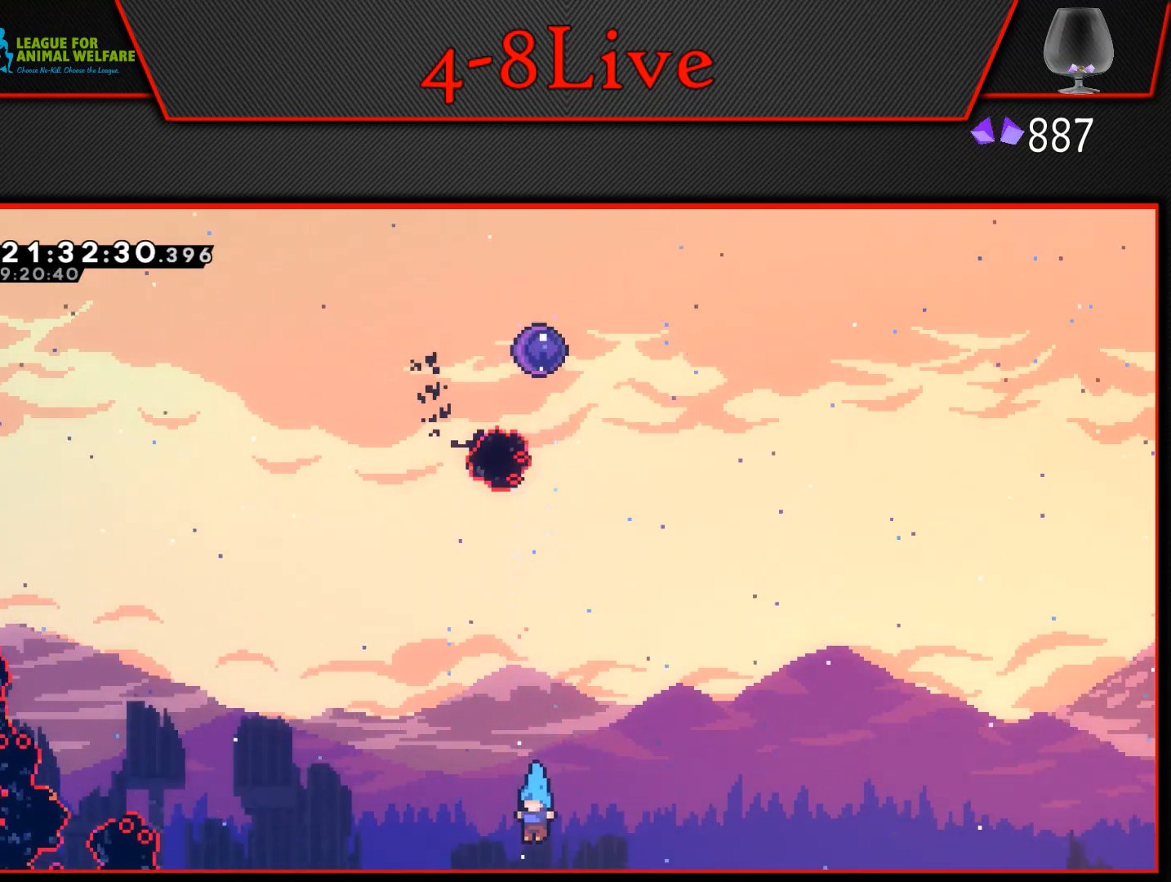
{"buttons": ["CROSS"], "events": [[67, "CROSS", "down"], [400, "CROSS", "up"], [450, "CROSS", "down"]]}
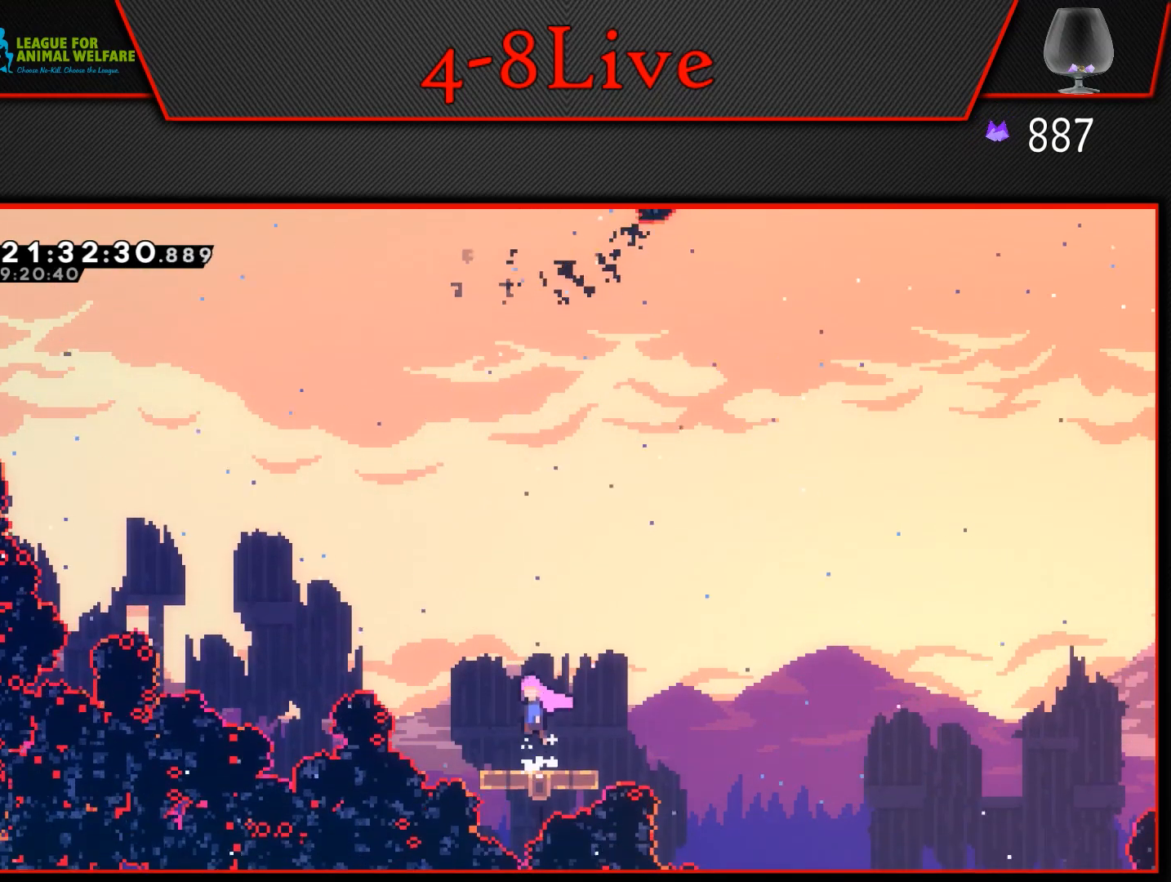
{"buttons": [], "events": [[300, "CROSS", "up"]]}
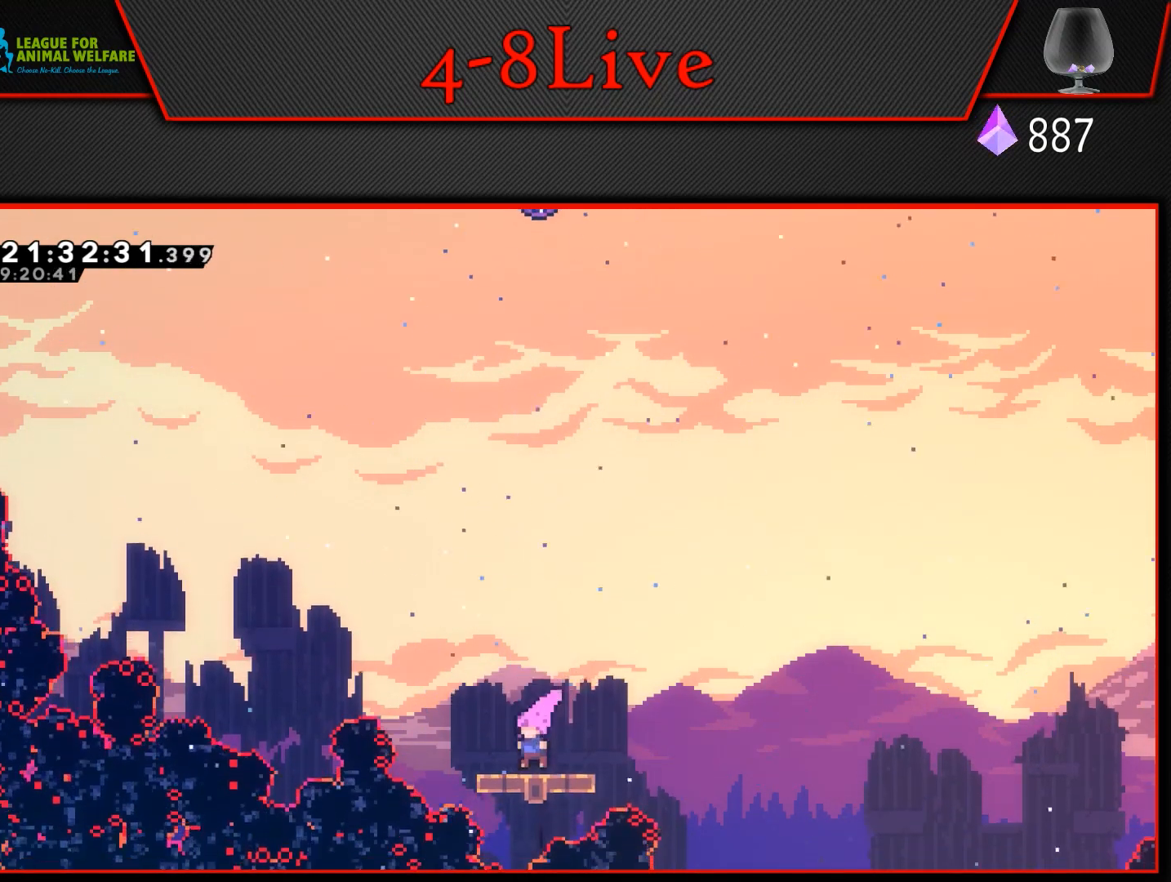
{"buttons": [], "events": [[117, "CROSS", "down"], [483, "CROSS", "up"]]}
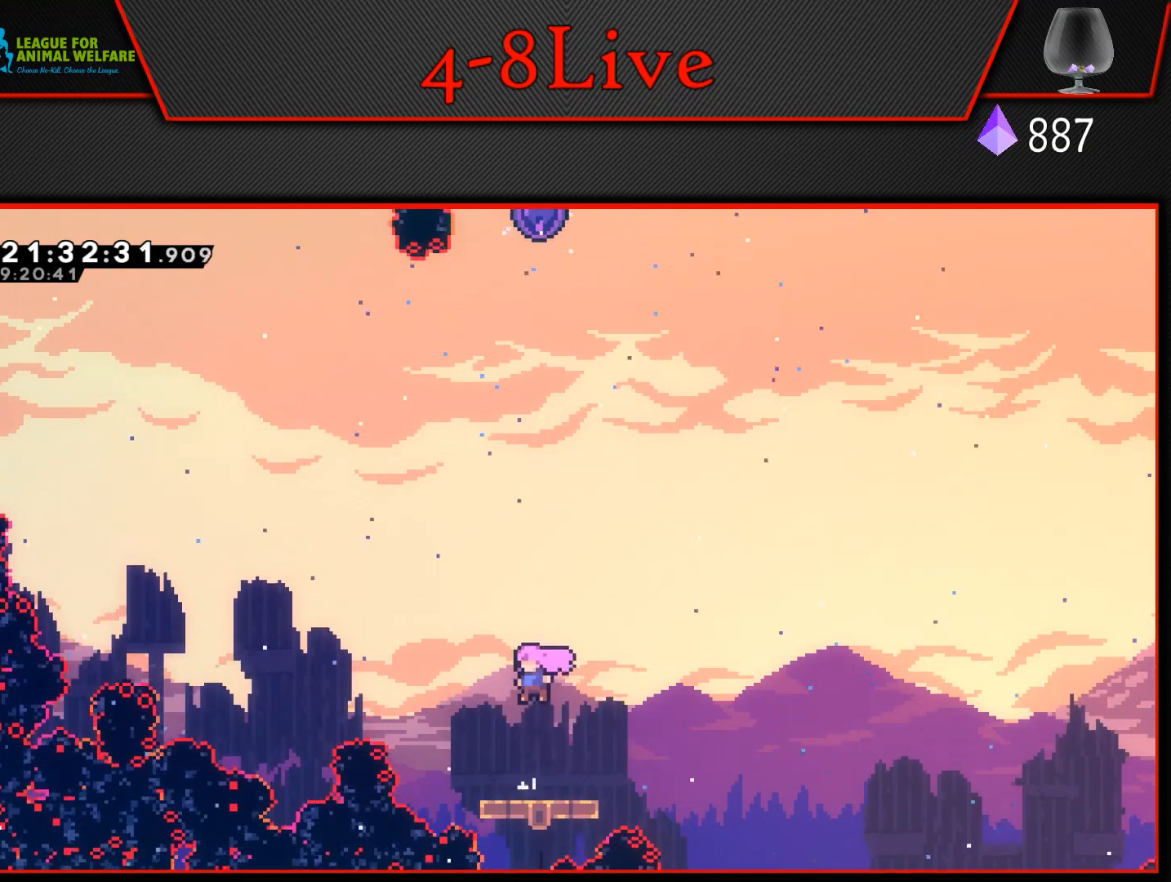
{"buttons": ["CROSS"], "events": [[267, "CROSS", "down"]]}
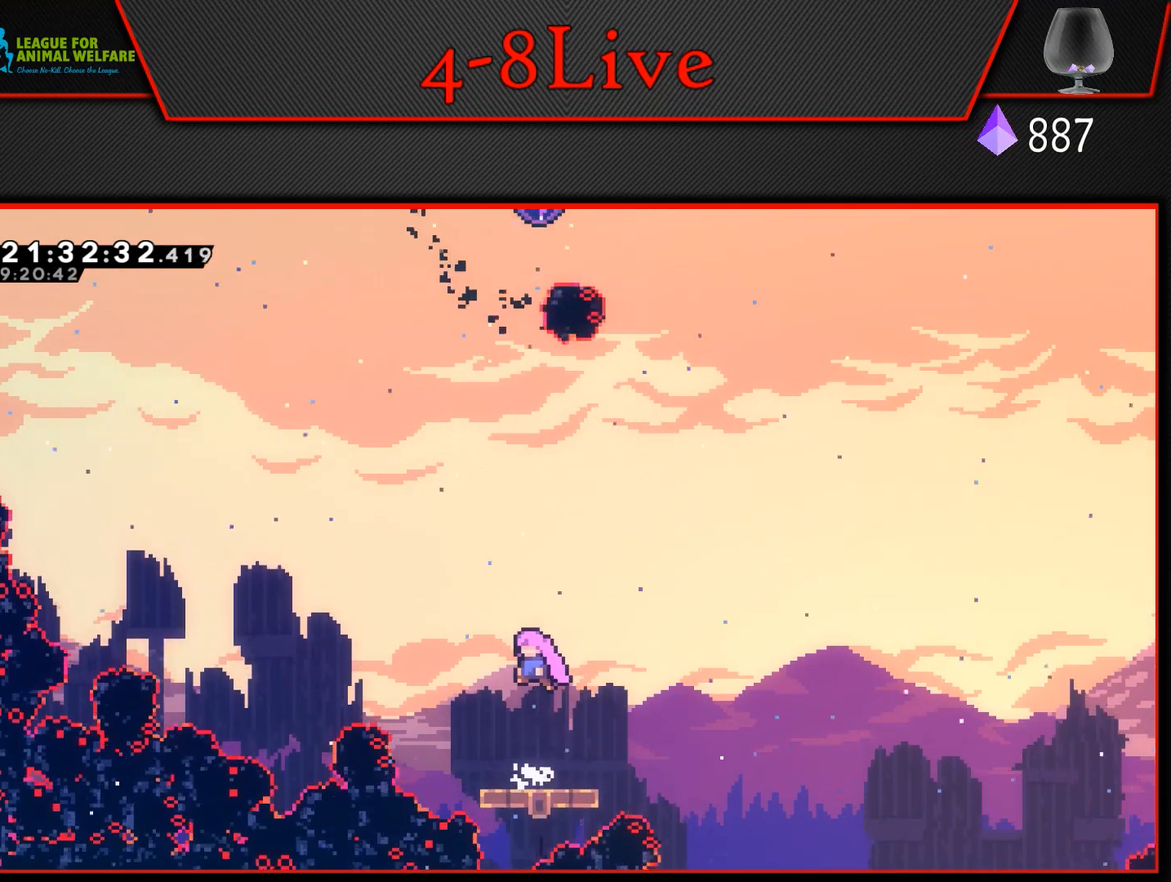
{"buttons": ["CROSS"], "events": [[167, "CROSS", "up"], [467, "CROSS", "down"]]}
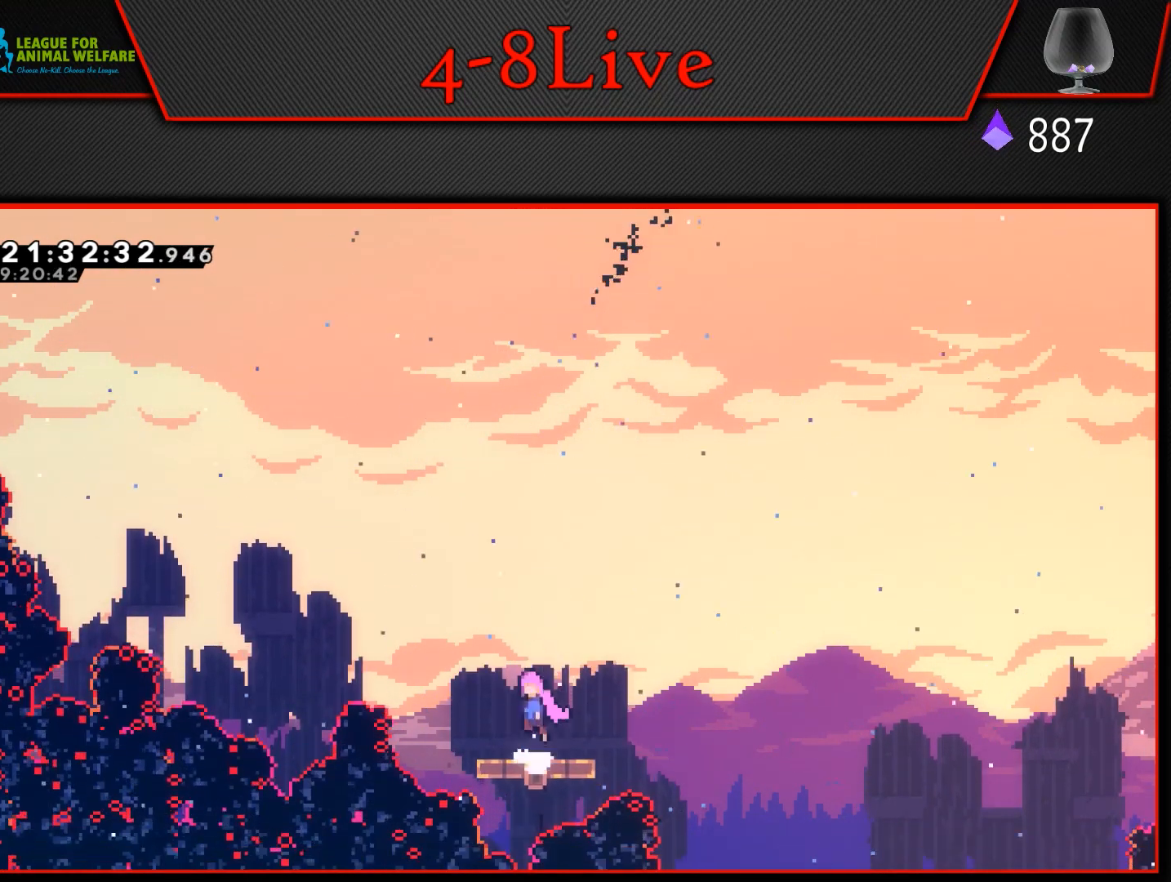
{"buttons": [], "events": [[317, "CROSS", "up"]]}
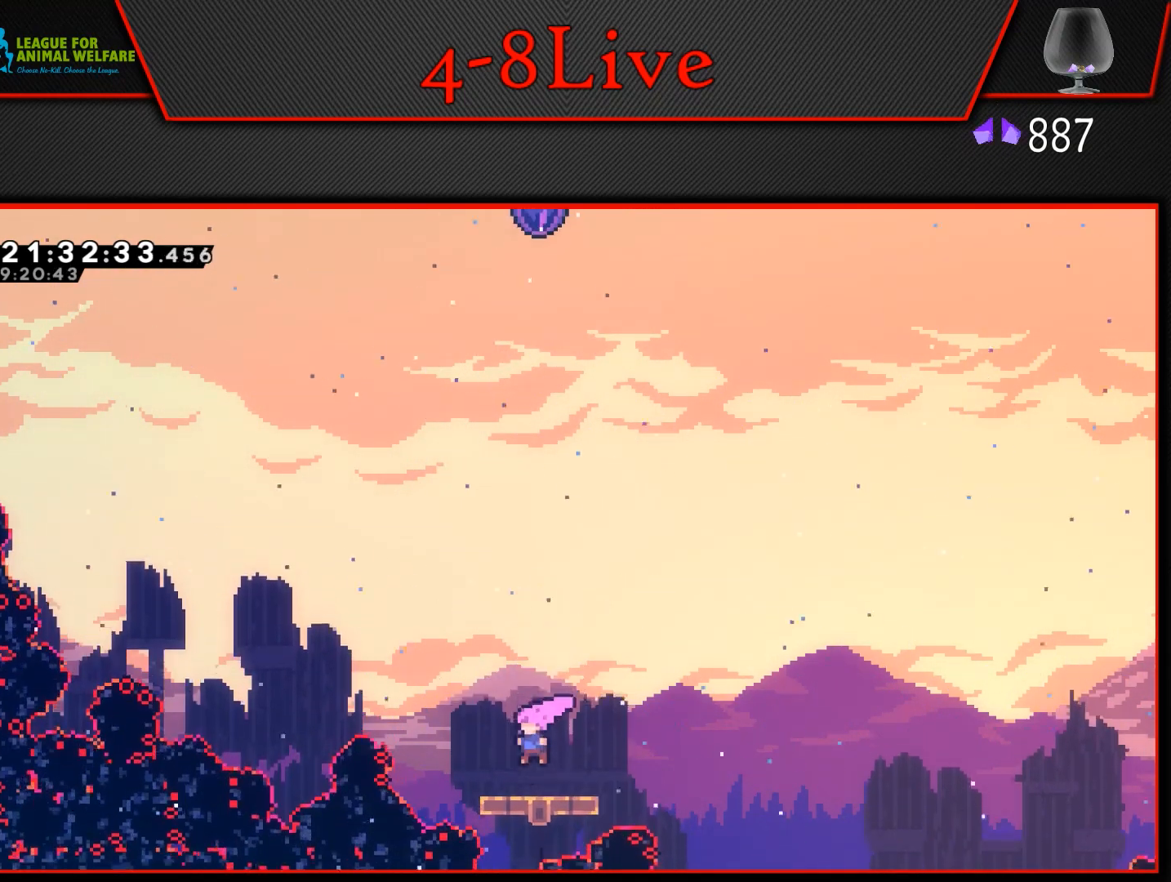
{"buttons": ["CROSS"], "events": [[283, "CROSS", "down"]]}
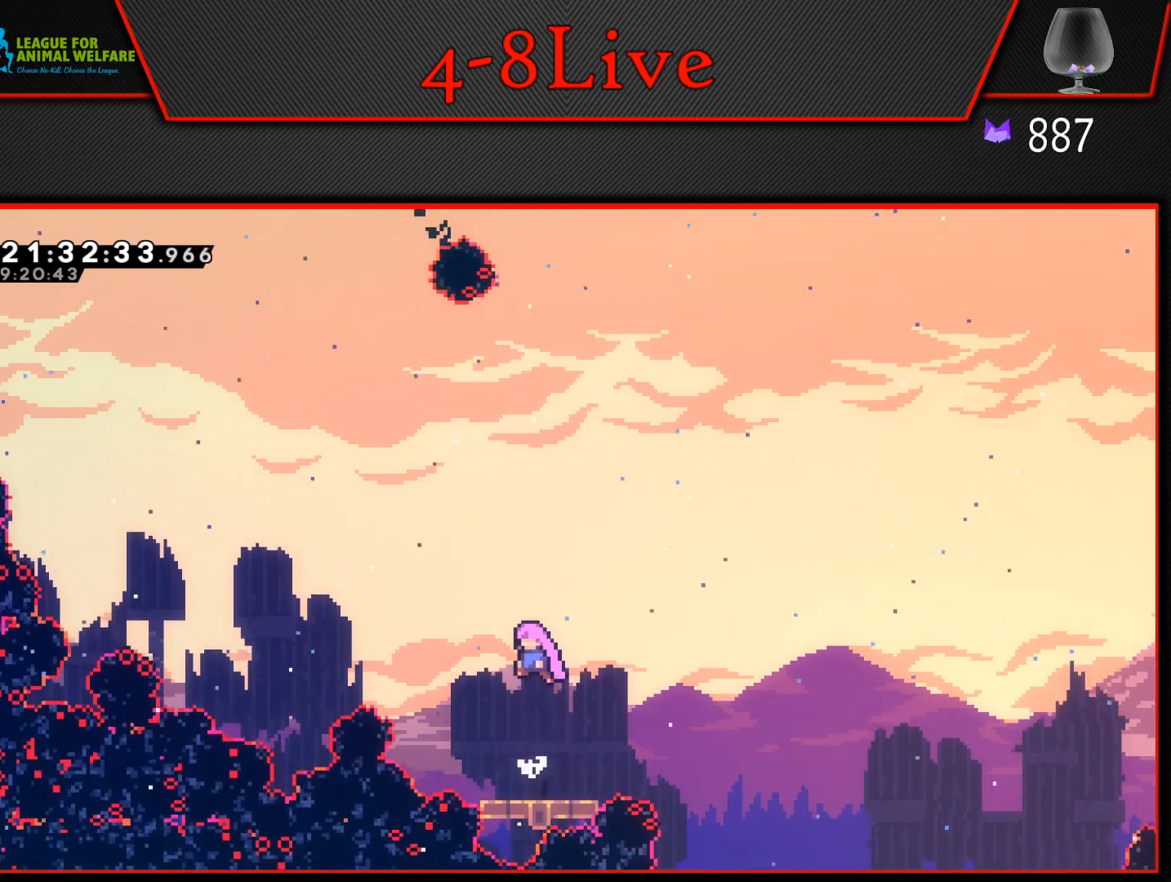
{"buttons": ["CROSS"], "events": [[233, "CROSS", "up"], [383, "CROSS", "down"]]}
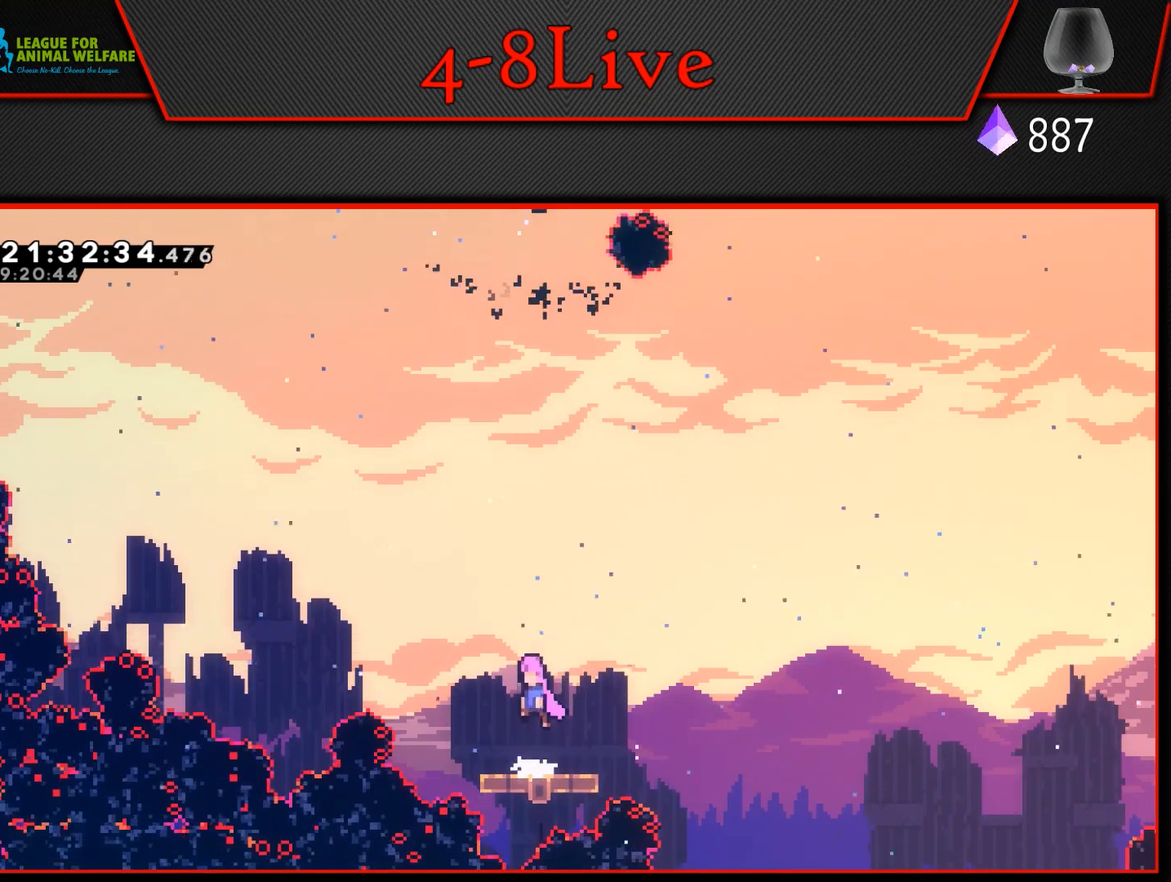
{"buttons": [], "events": [[450, "CROSS", "up"]]}